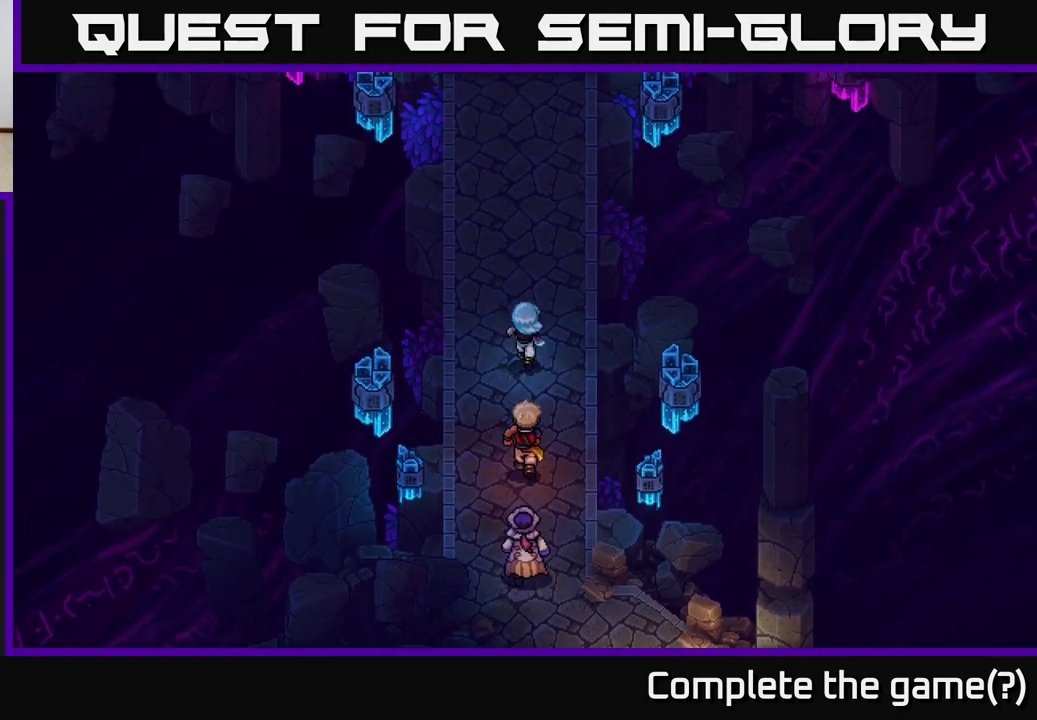
Gameplay with a controller (Xbox layout); each line is a JSON object with the inputs held at the frame after it. "events" lists button and stick changes between this image and that frame as [ms after this image, input, new state], when the widget could be followed in between.
{"buttons": [], "left_stick": "up", "right_stick": "center", "events": []}
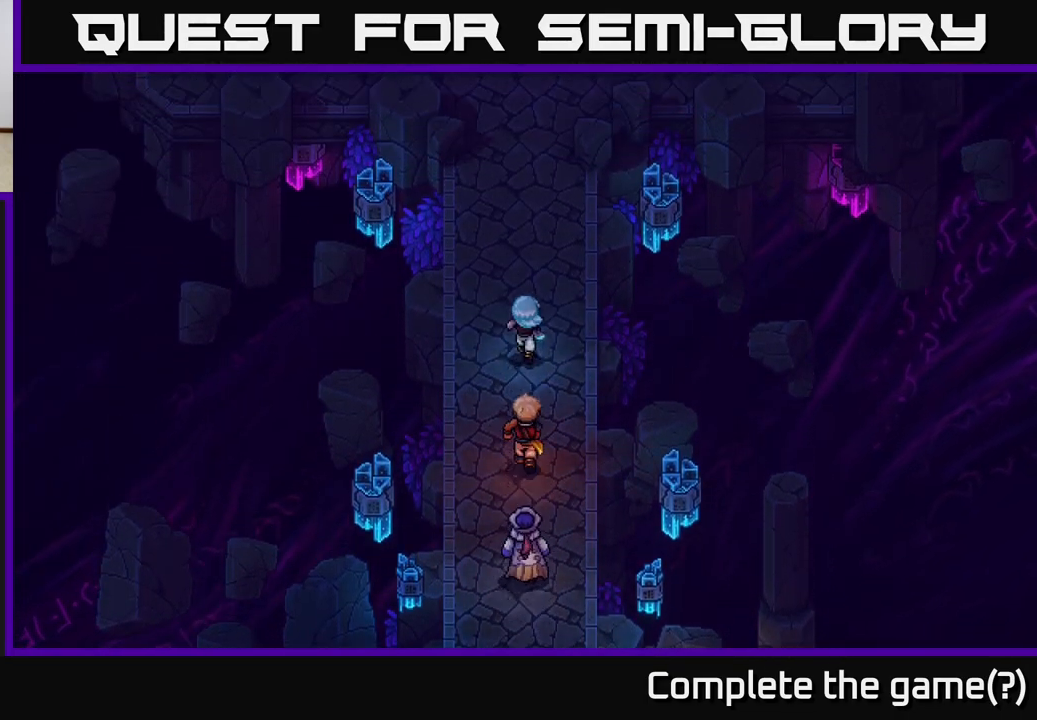
{"buttons": [], "left_stick": "up", "right_stick": "center", "events": []}
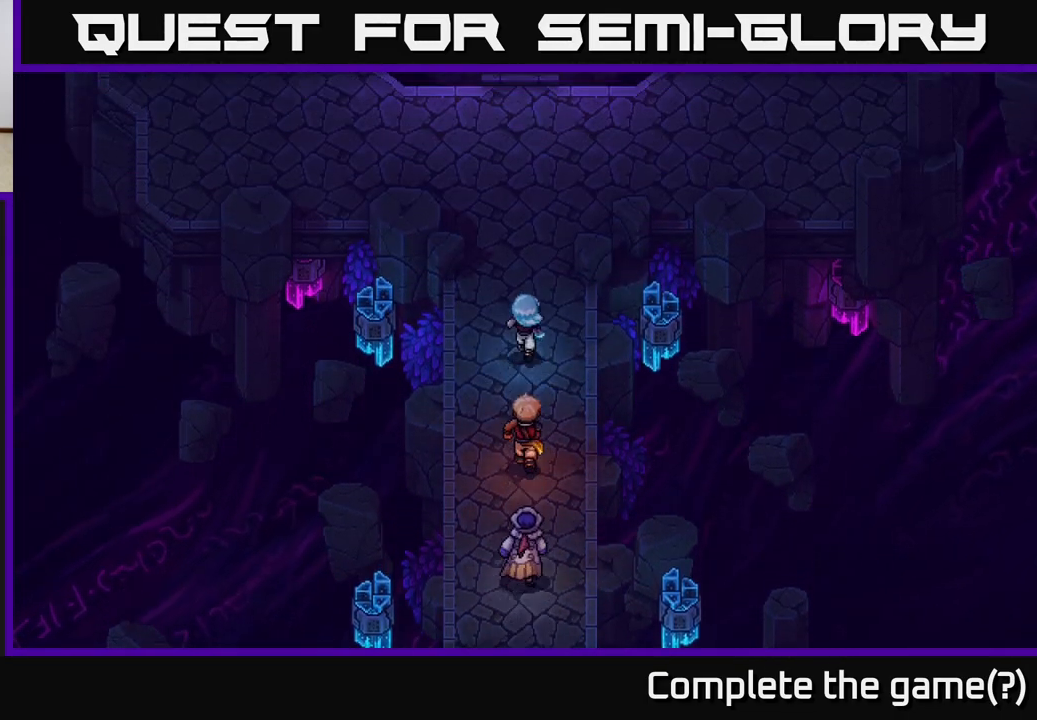
{"buttons": [], "left_stick": "up", "right_stick": "center", "events": []}
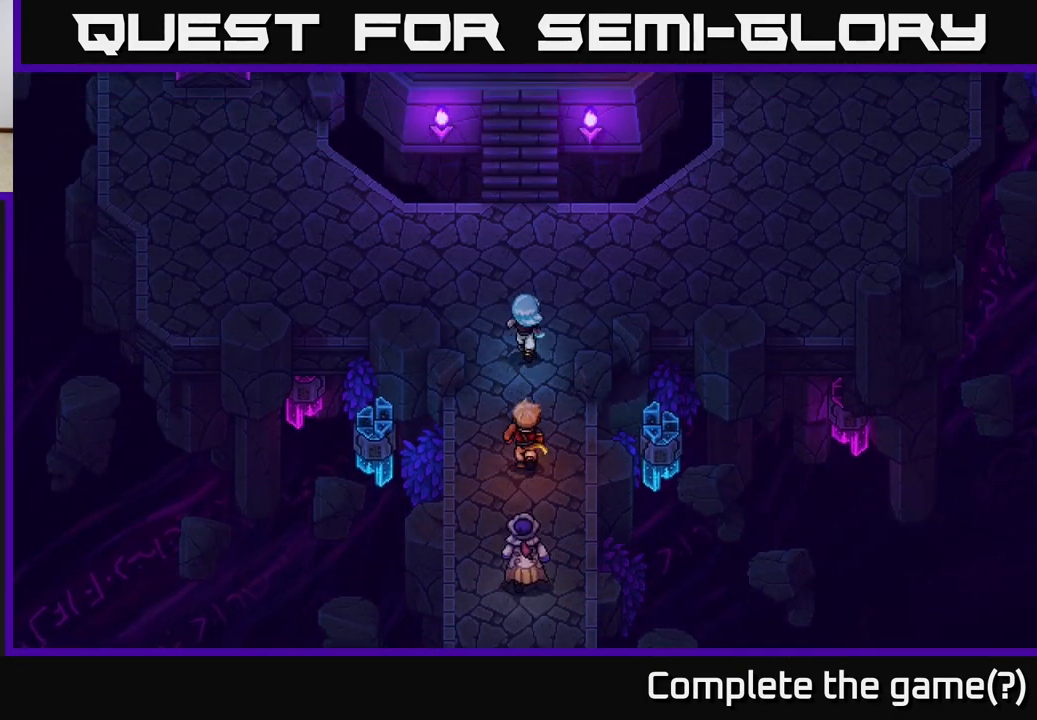
{"buttons": [], "left_stick": "up-right", "right_stick": "center", "events": [[317, "left_stick", "up-right"]]}
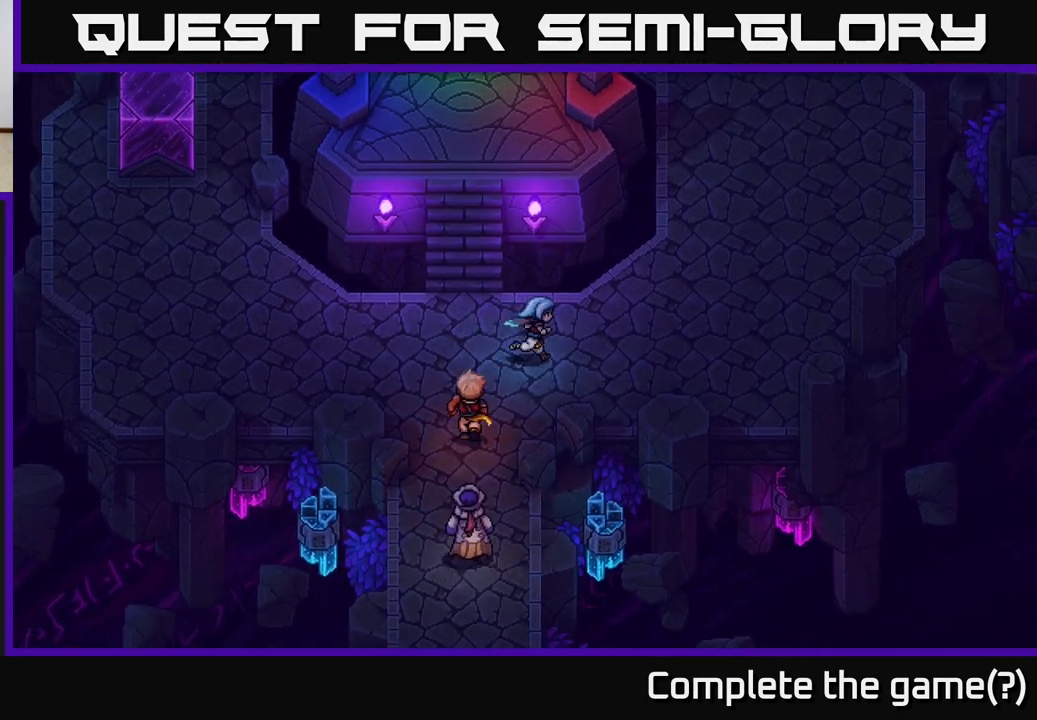
{"buttons": [], "left_stick": "up-right", "right_stick": "center", "events": []}
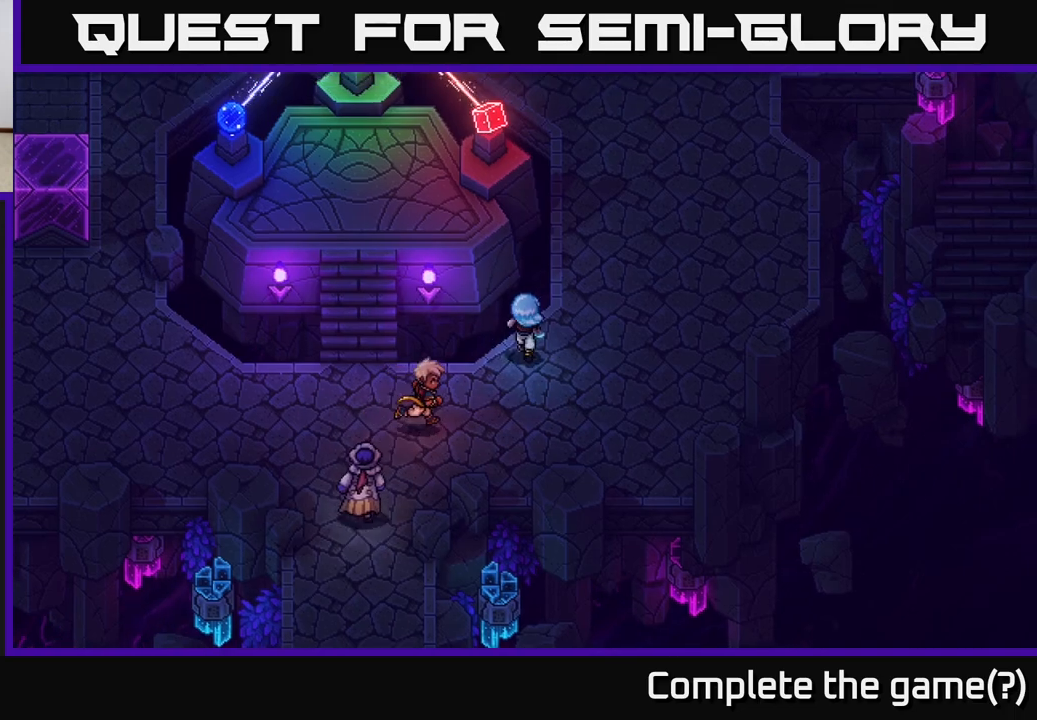
{"buttons": [], "left_stick": "up", "right_stick": "center", "events": [[450, "left_stick", "up"]]}
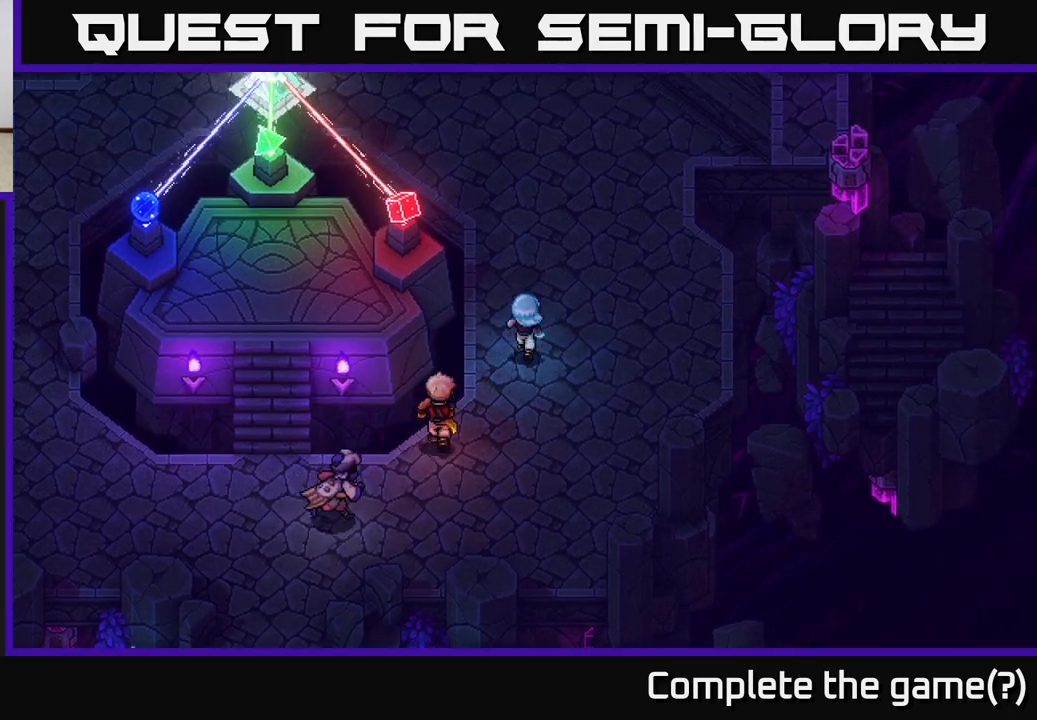
{"buttons": [], "left_stick": "up", "right_stick": "center", "events": [[67, "left_stick", "center"], [317, "left_stick", "up"]]}
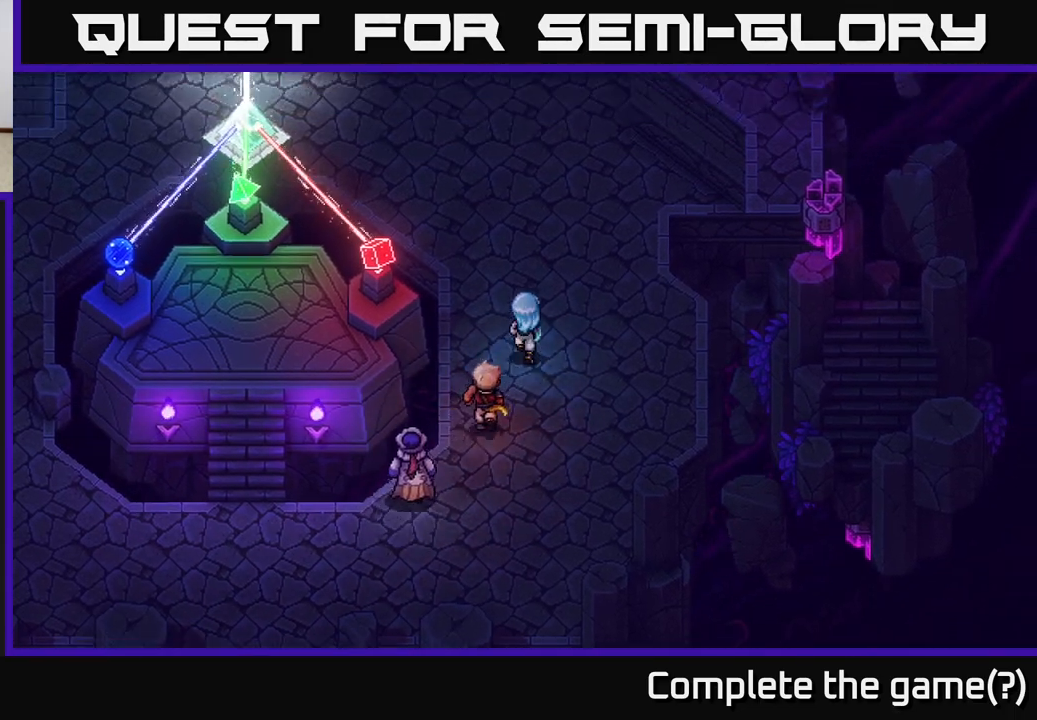
{"buttons": [], "left_stick": "up-left", "right_stick": "center", "events": [[333, "left_stick", "up-left"]]}
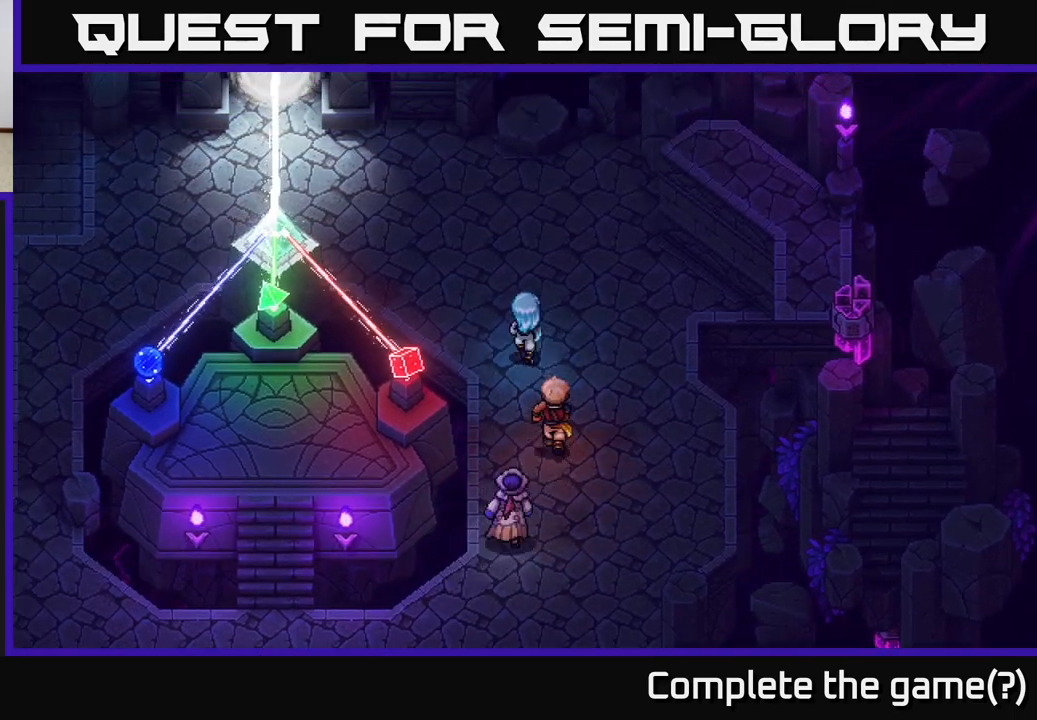
{"buttons": [], "left_stick": "center", "right_stick": "center", "events": [[383, "left_stick", "center"]]}
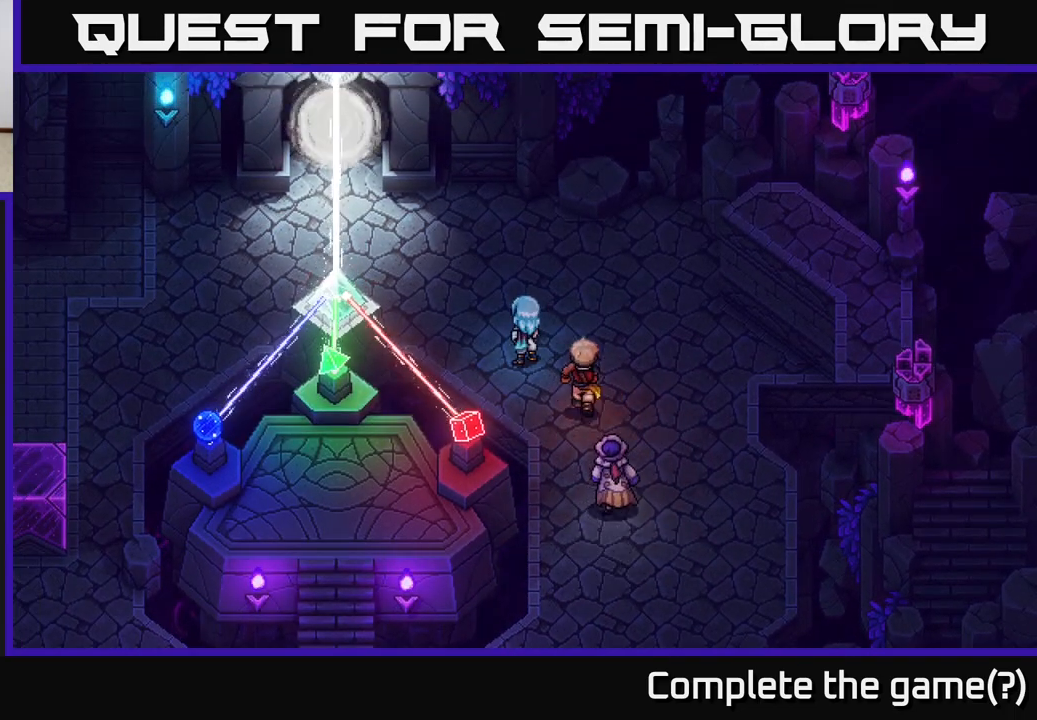
{"buttons": [], "left_stick": "left", "right_stick": "center", "events": [[50, "left_stick", "up-left"], [350, "left_stick", "left"]]}
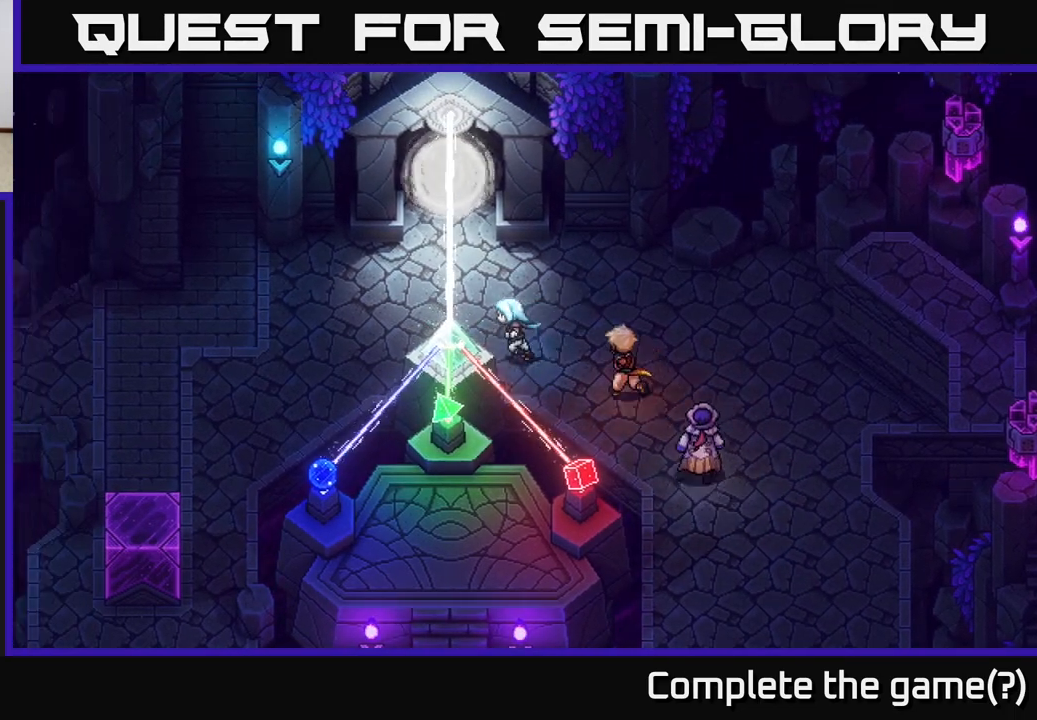
{"buttons": [], "left_stick": "up-right", "right_stick": "center", "events": [[267, "left_stick", "up"], [317, "left_stick", "up-right"]]}
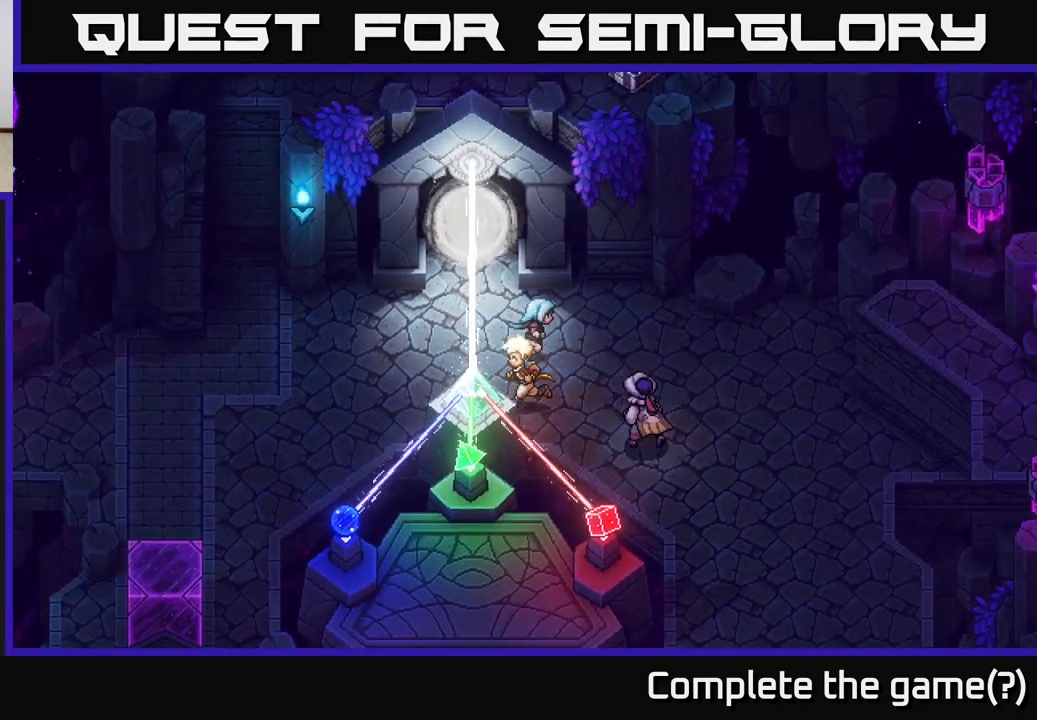
{"buttons": [], "left_stick": "right", "right_stick": "center", "events": [[17, "left_stick", "right"]]}
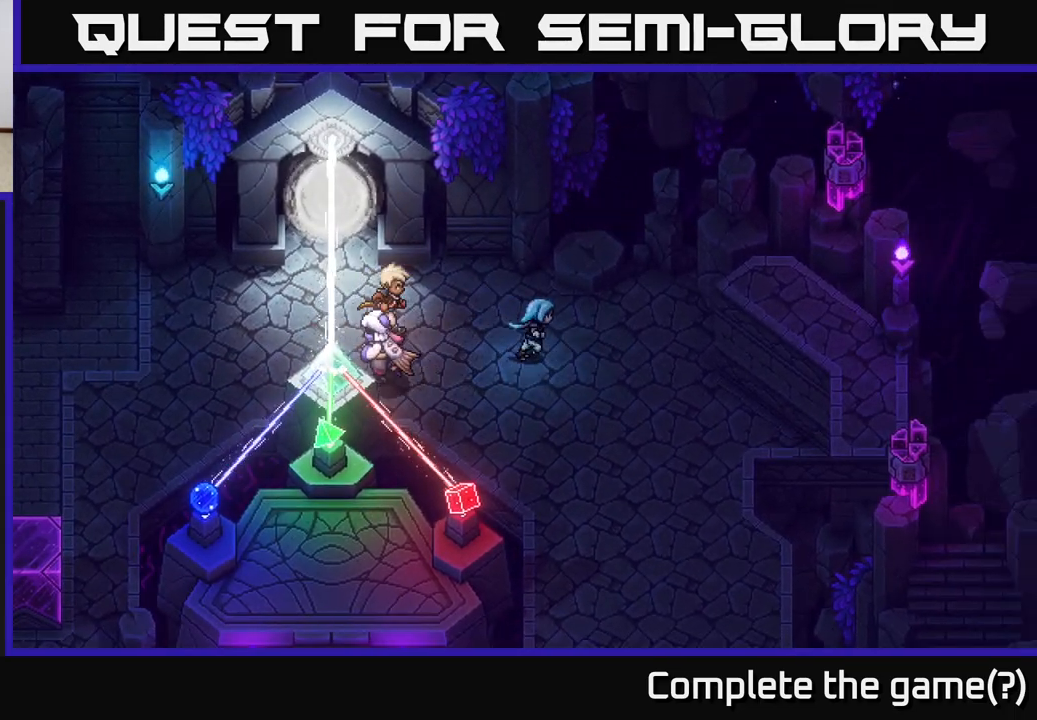
{"buttons": [], "left_stick": "left", "right_stick": "center", "events": [[67, "left_stick", "center"], [350, "left_stick", "left"]]}
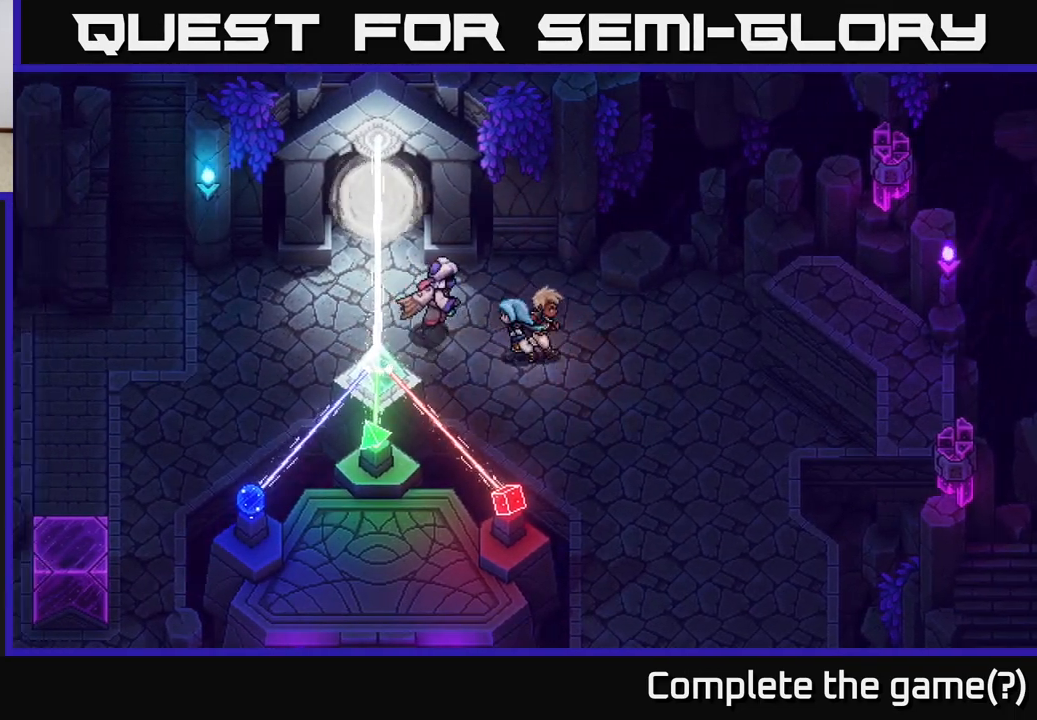
{"buttons": [], "left_stick": "left", "right_stick": "center", "events": []}
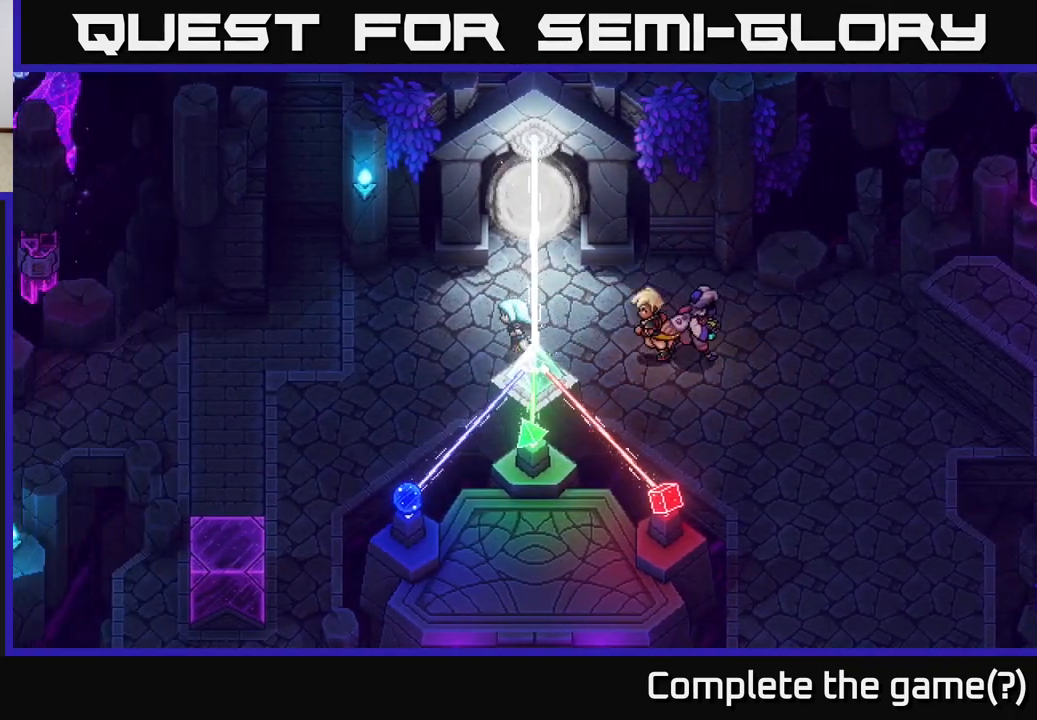
{"buttons": [], "left_stick": "left", "right_stick": "center", "events": []}
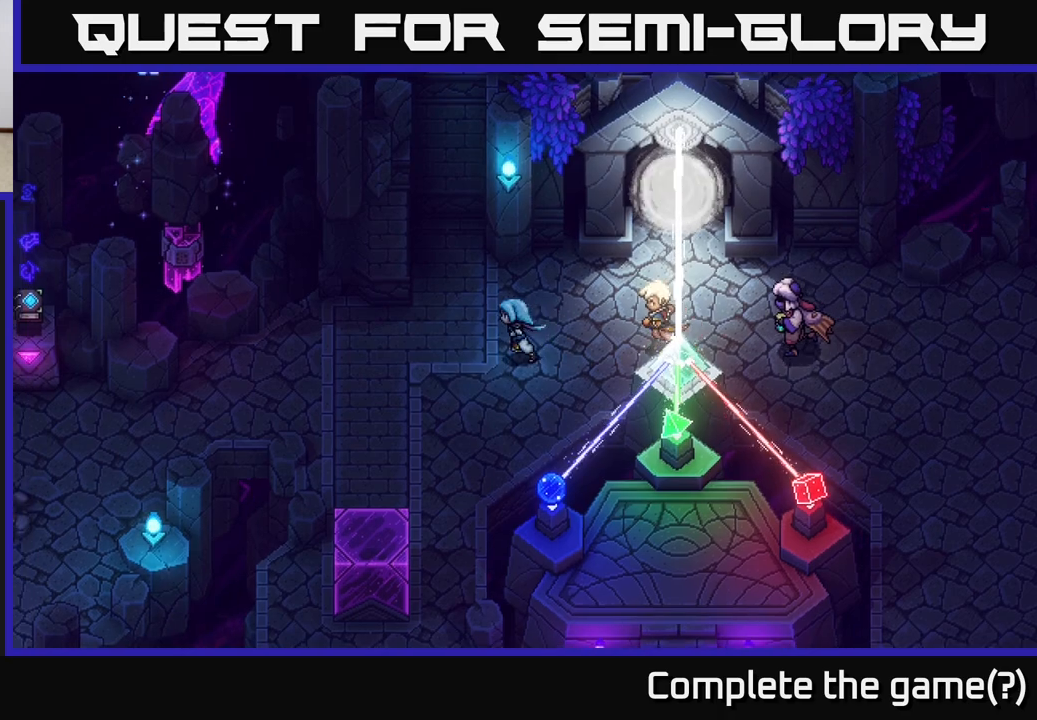
{"buttons": [], "left_stick": "down-left", "right_stick": "center", "events": [[400, "left_stick", "down-left"]]}
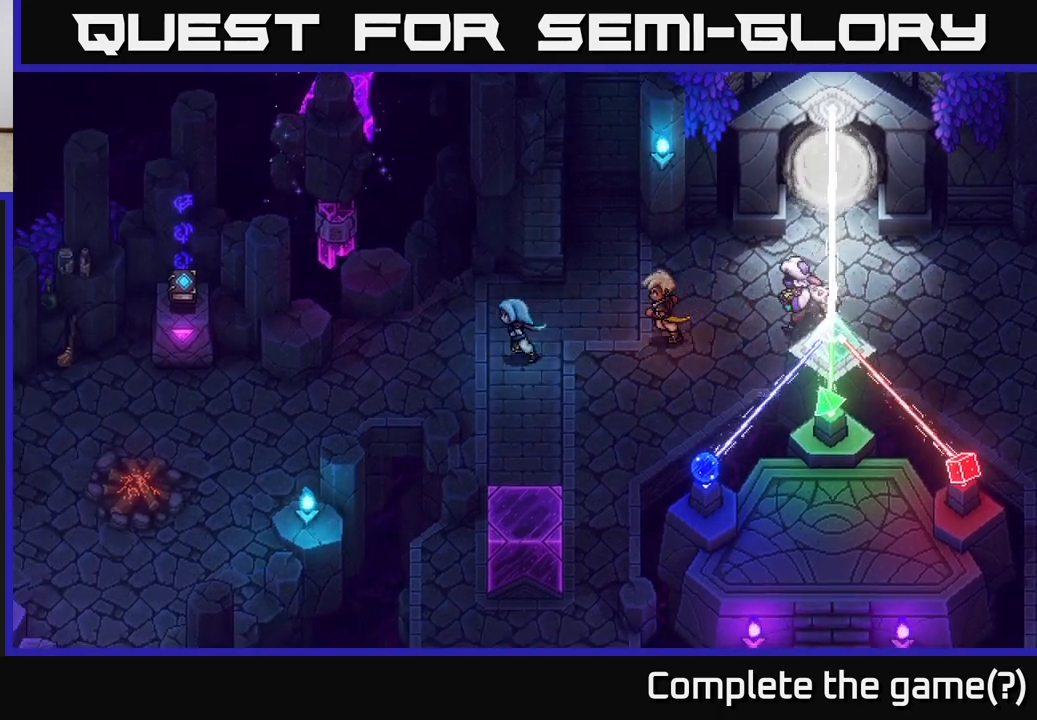
{"buttons": [], "left_stick": "left", "right_stick": "center", "events": [[250, "left_stick", "left"]]}
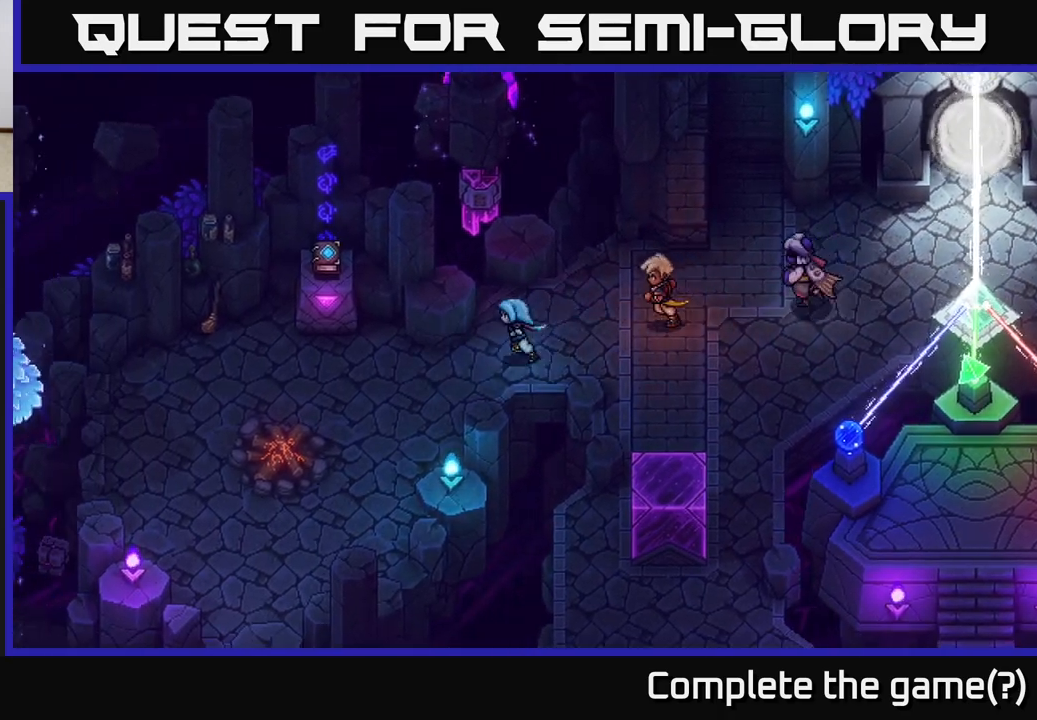
{"buttons": [], "left_stick": "down", "right_stick": "center", "events": [[100, "left_stick", "down-left"], [467, "left_stick", "down"]]}
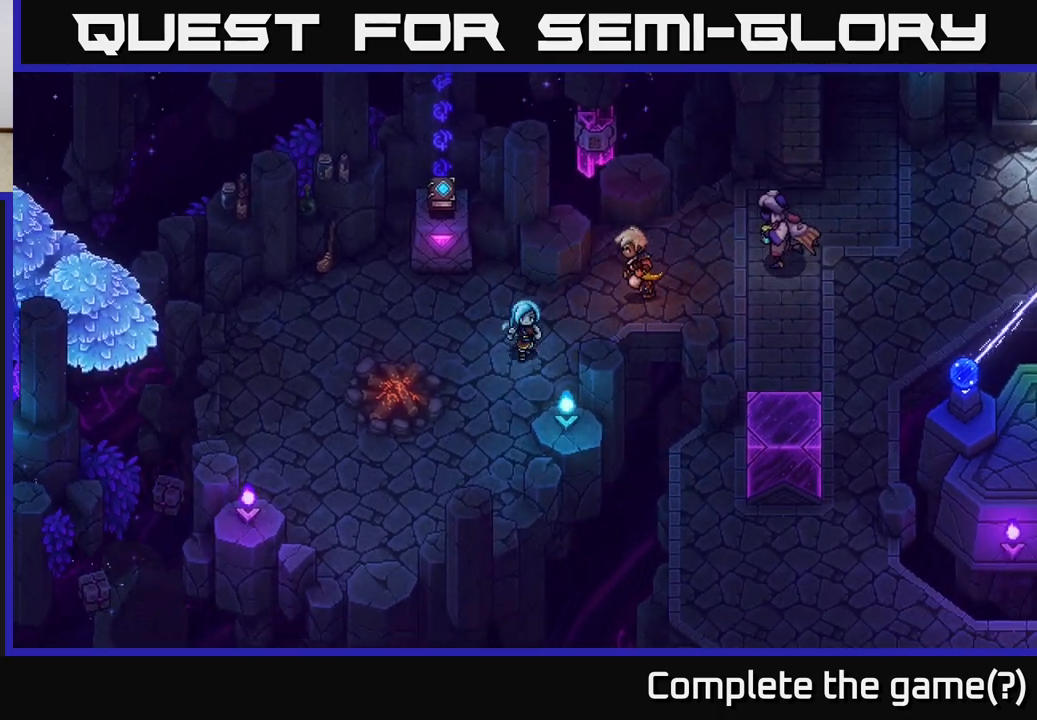
{"buttons": [], "left_stick": "down-left", "right_stick": "center", "events": [[183, "left_stick", "down-left"]]}
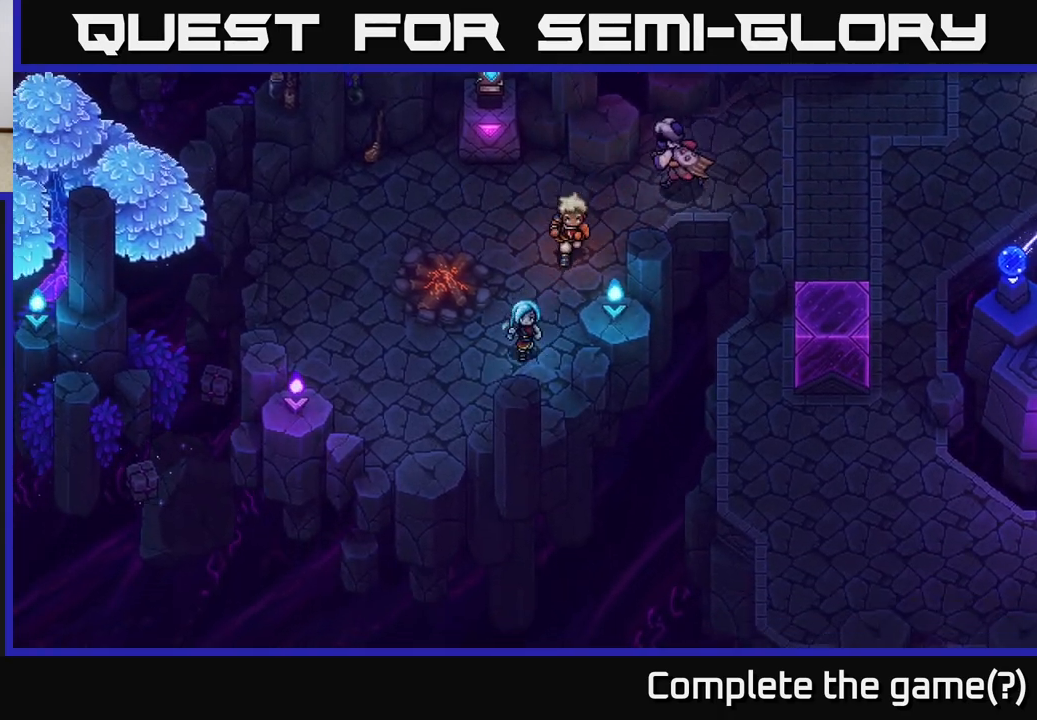
{"buttons": [], "left_stick": "center", "right_stick": "center", "events": [[167, "left_stick", "left"], [467, "left_stick", "center"]]}
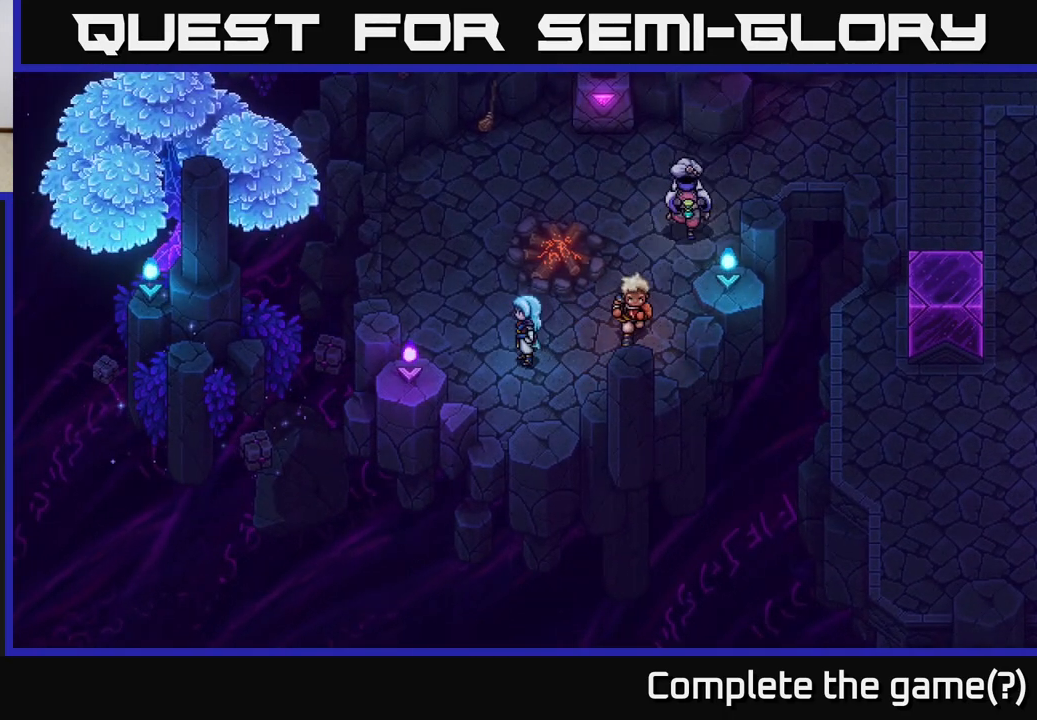
{"buttons": [], "left_stick": "up-right", "right_stick": "center", "events": [[250, "left_stick", "up-right"]]}
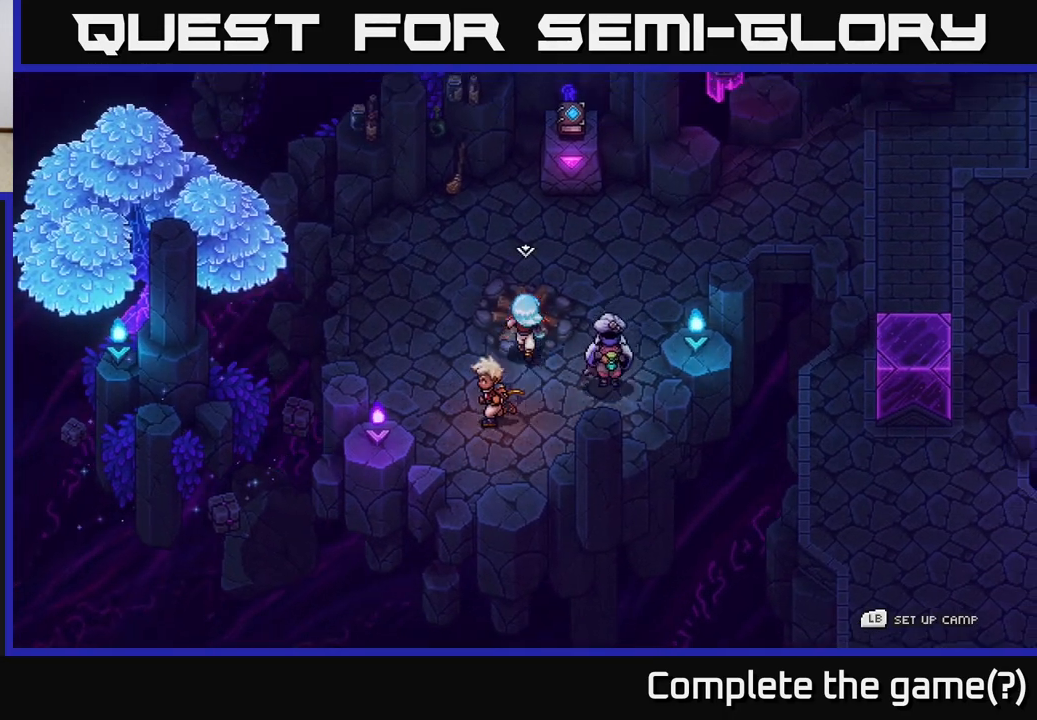
{"buttons": [], "left_stick": "up-right", "right_stick": "center", "events": []}
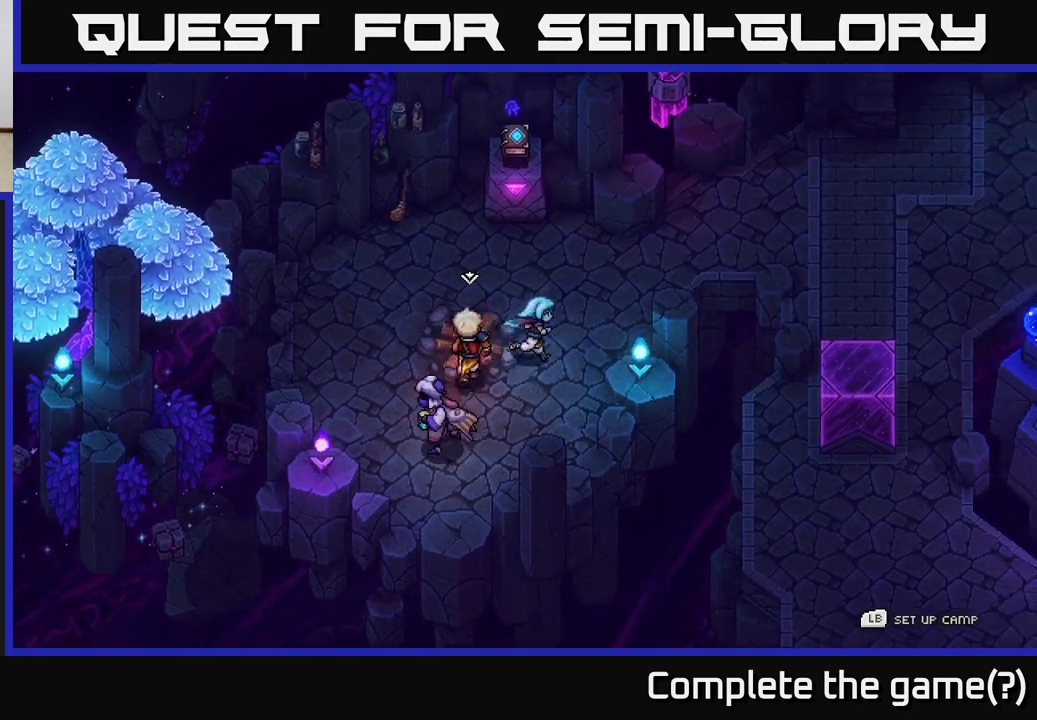
{"buttons": [], "left_stick": "up-right", "right_stick": "center", "events": []}
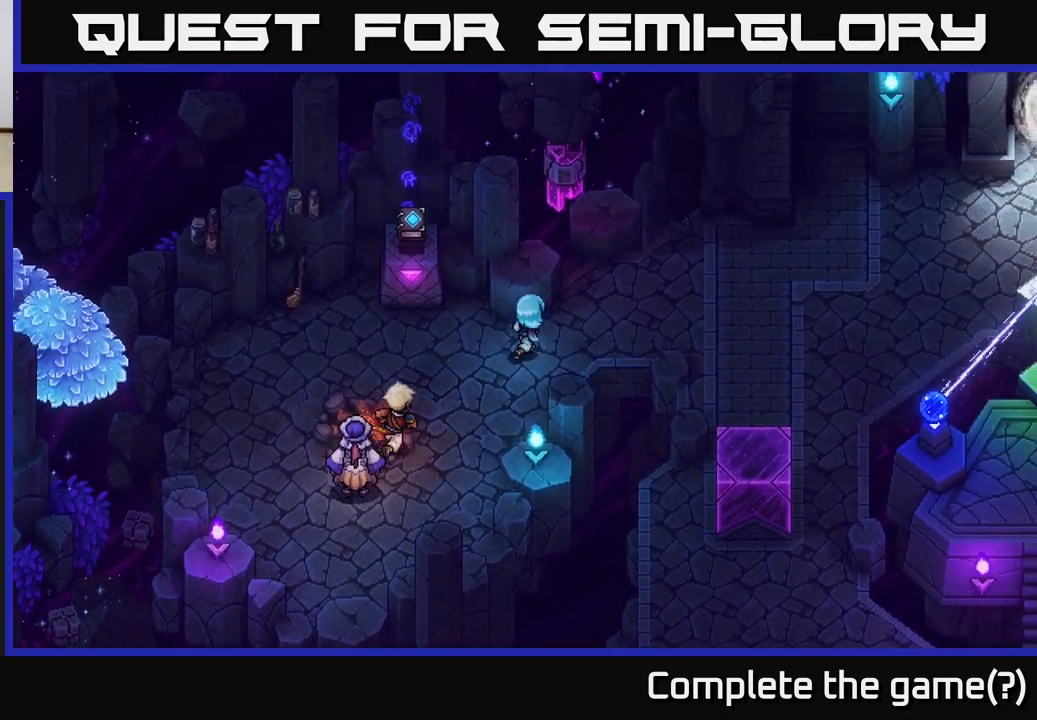
{"buttons": [], "left_stick": "right", "right_stick": "center", "events": [[200, "left_stick", "right"]]}
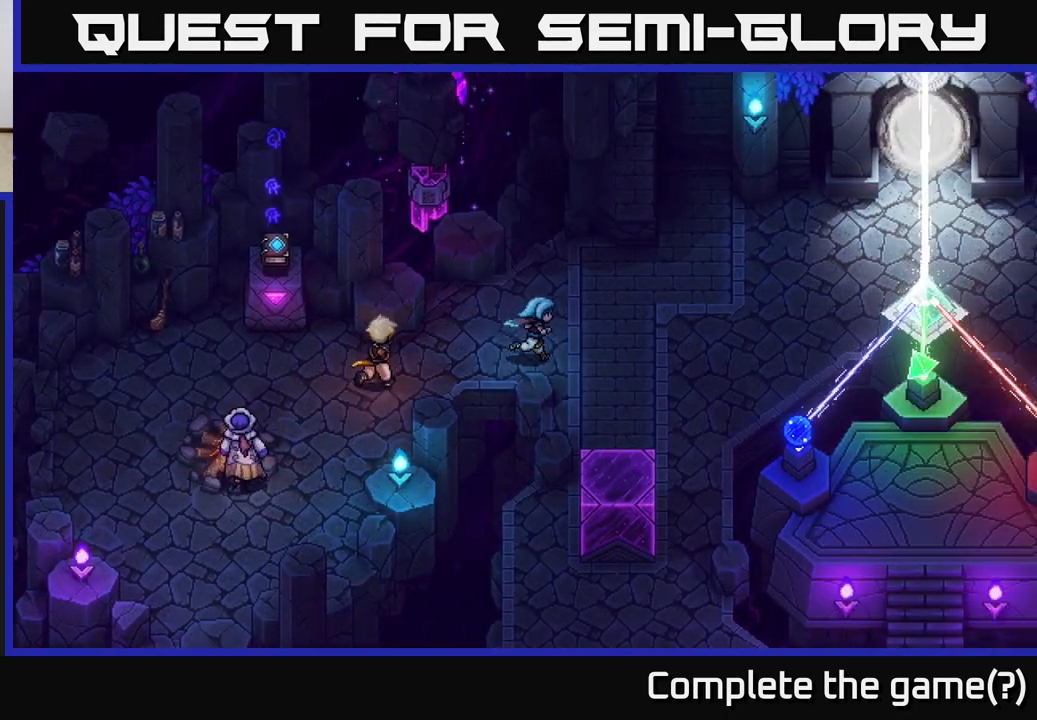
{"buttons": [], "left_stick": "right", "right_stick": "center", "events": []}
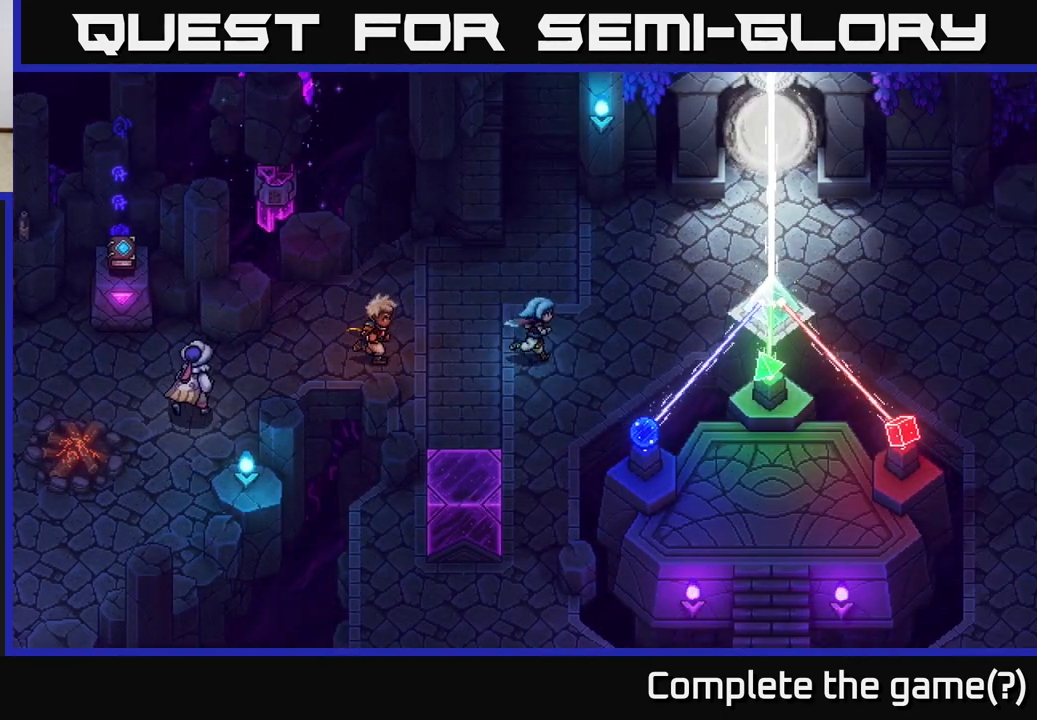
{"buttons": [], "left_stick": "right", "right_stick": "center", "events": []}
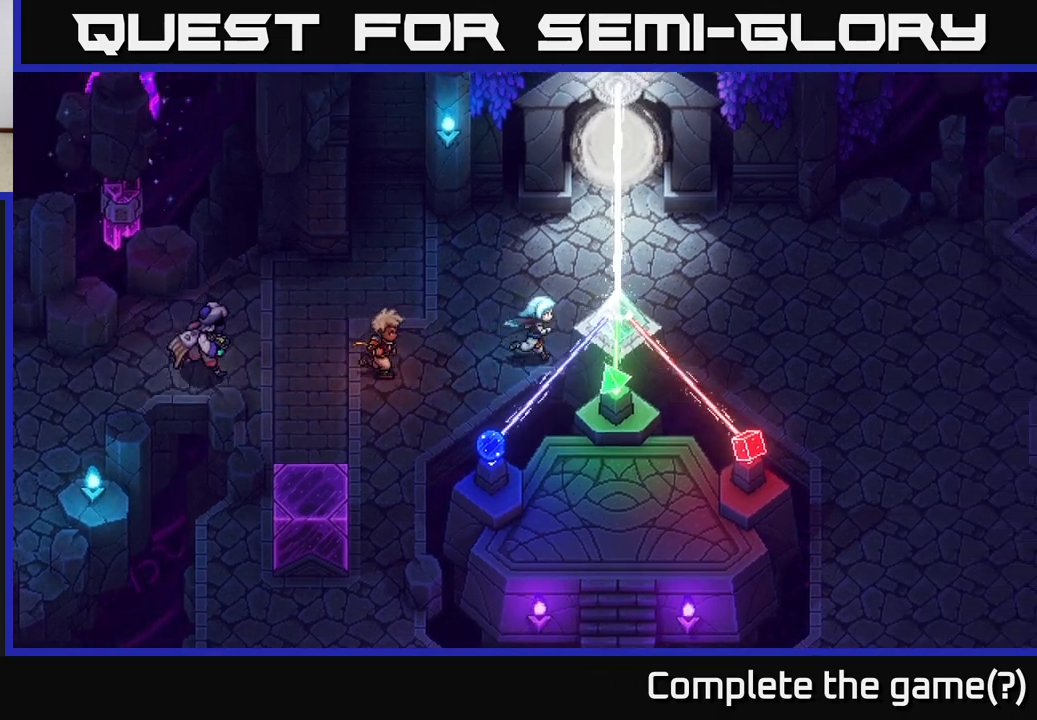
{"buttons": [], "left_stick": "right", "right_stick": "center", "events": []}
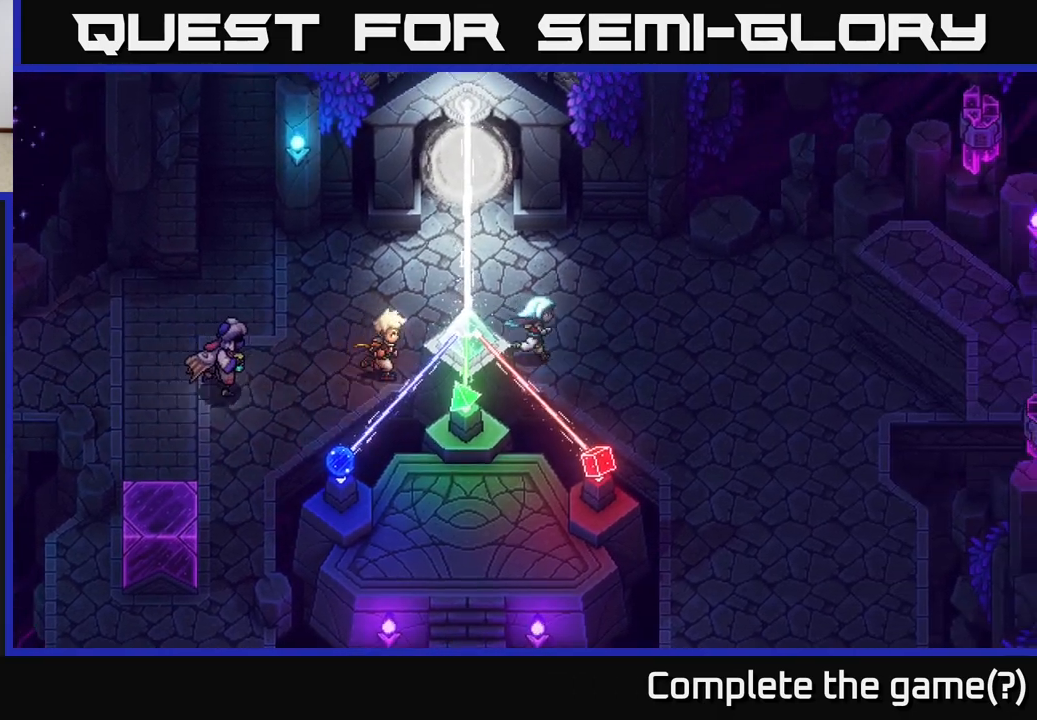
{"buttons": [], "left_stick": "right", "right_stick": "center", "events": []}
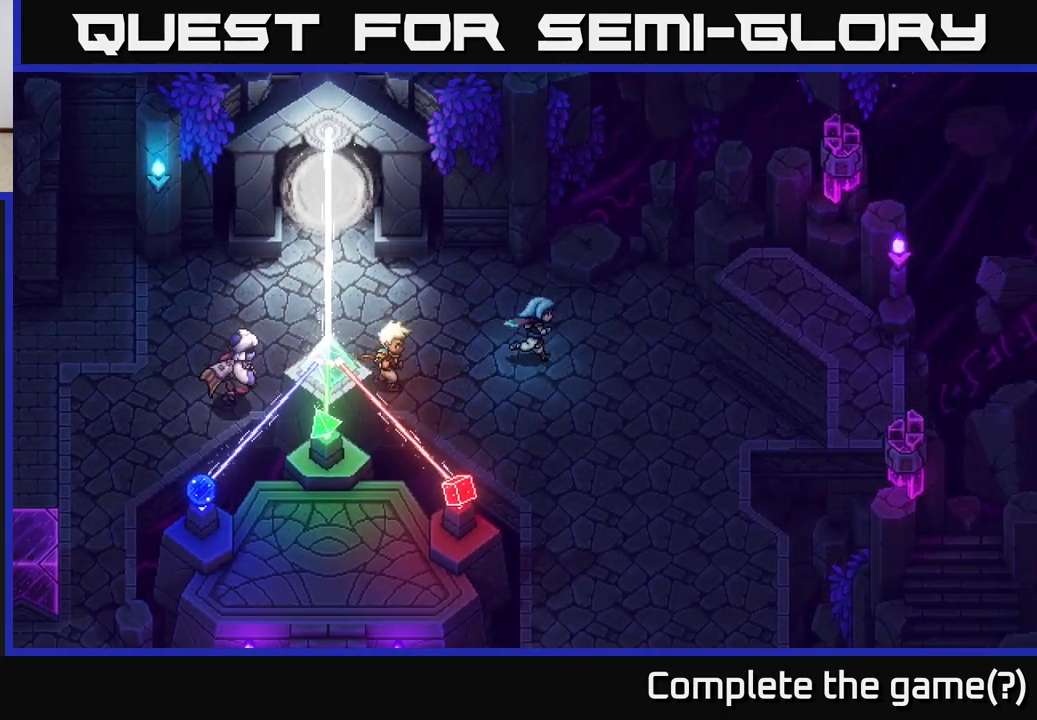
{"buttons": [], "left_stick": "down-right", "right_stick": "center", "events": [[200, "left_stick", "down-right"]]}